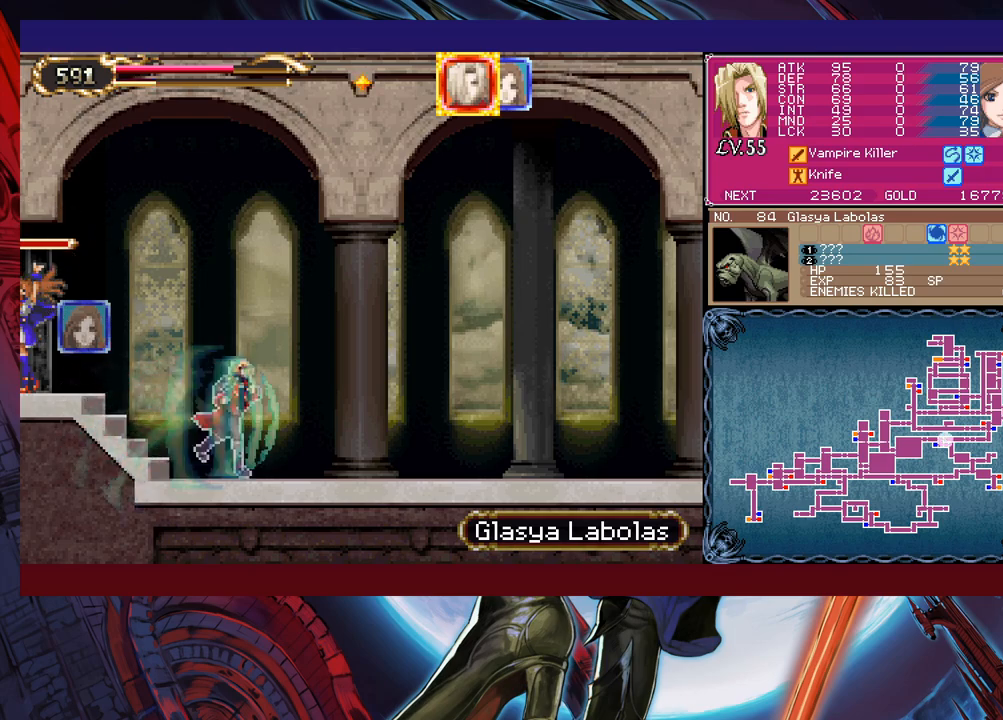
Gameplay with a controller (Xbox layout); each line is a JSON object with the inputs held at the frame after it. "events" lists button and stick changes between this image and that frame as [ms after this image, input, new state], when the widget could be followed in between. Not read: L2 L3 R2 R3 right_stick.
{"buttons": [], "left_stick": "right", "events": [[33, "B", "down"], [100, "B", "up"], [200, "left_stick", "up-right"], [300, "X", "down"], [400, "X", "up"], [400, "left_stick", "right"]]}
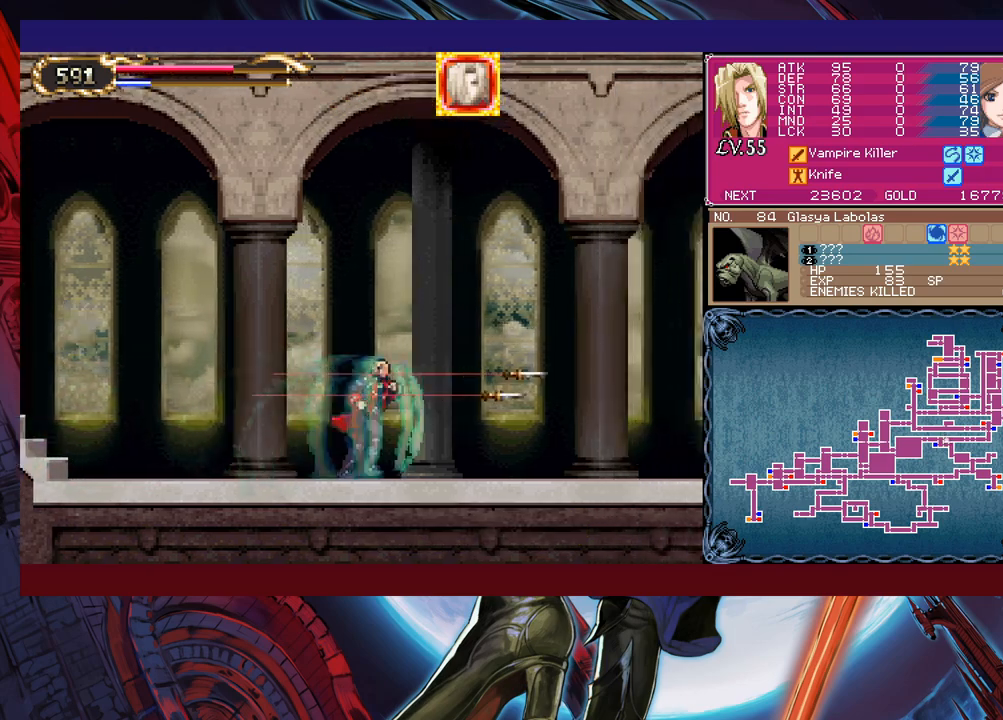
{"buttons": ["X"], "left_stick": "right", "events": [[200, "B", "down"], [283, "B", "up"], [333, "X", "down"]]}
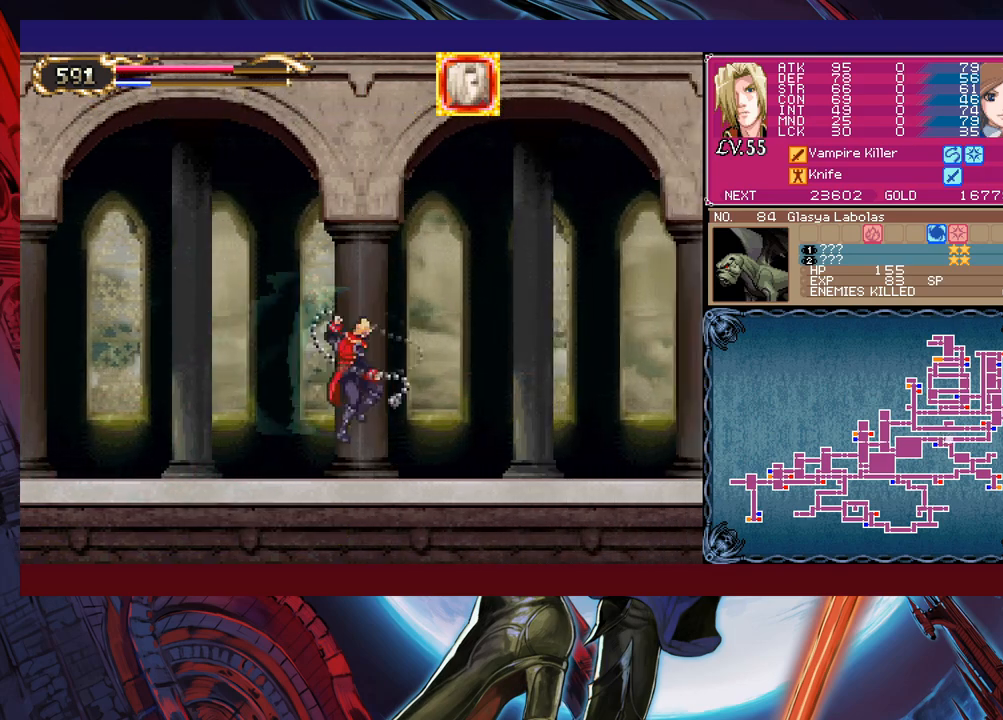
{"buttons": ["X"], "left_stick": "up-right", "events": [[50, "X", "up"], [283, "left_stick", "center"], [383, "left_stick", "right"], [483, "X", "down"], [483, "left_stick", "up-right"]]}
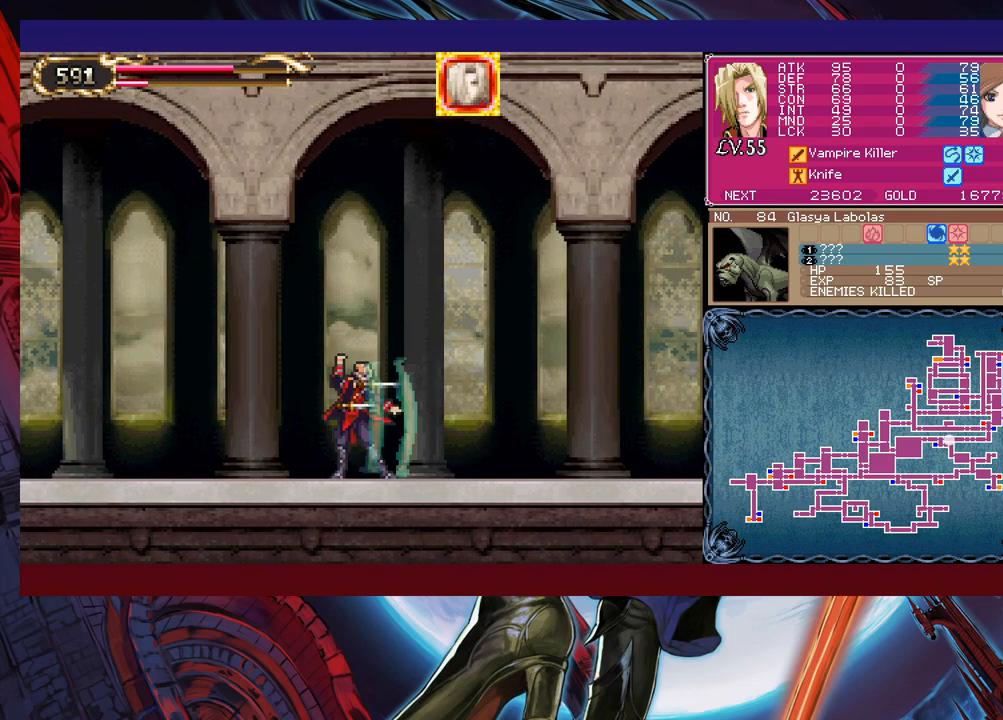
{"buttons": [], "left_stick": "right", "events": [[50, "X", "up"], [150, "Y", "down"], [150, "left_stick", "down-right"], [233, "Y", "up"], [283, "left_stick", "right"]]}
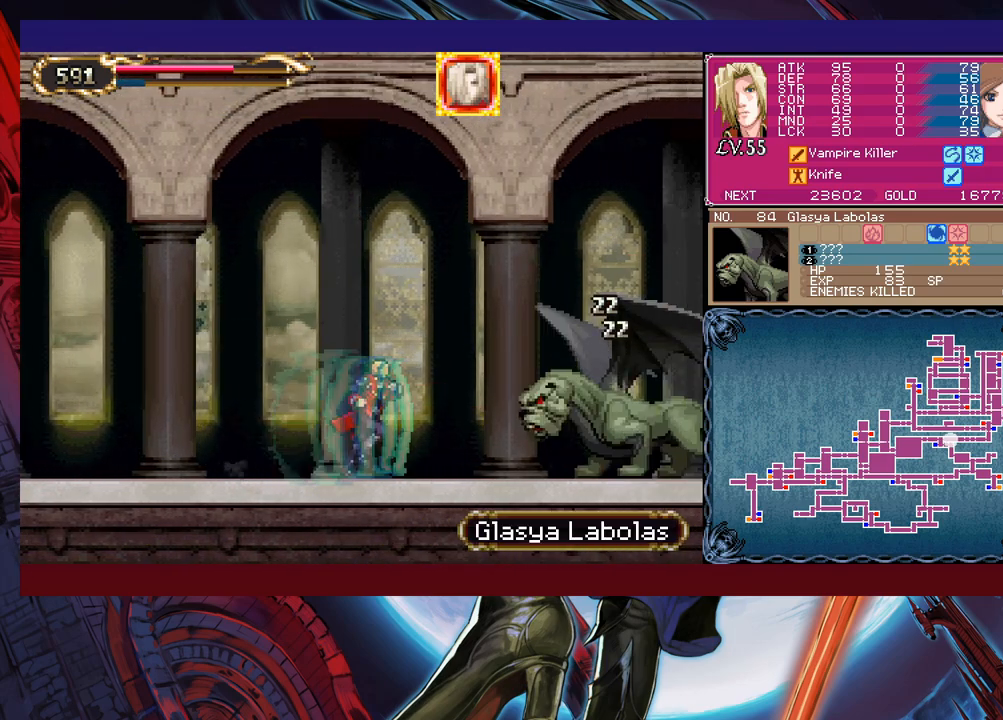
{"buttons": [], "left_stick": "left", "events": [[50, "X", "down"], [150, "left_stick", "center"], [233, "left_stick", "right"], [250, "X", "up"], [333, "left_stick", "center"], [483, "left_stick", "left"]]}
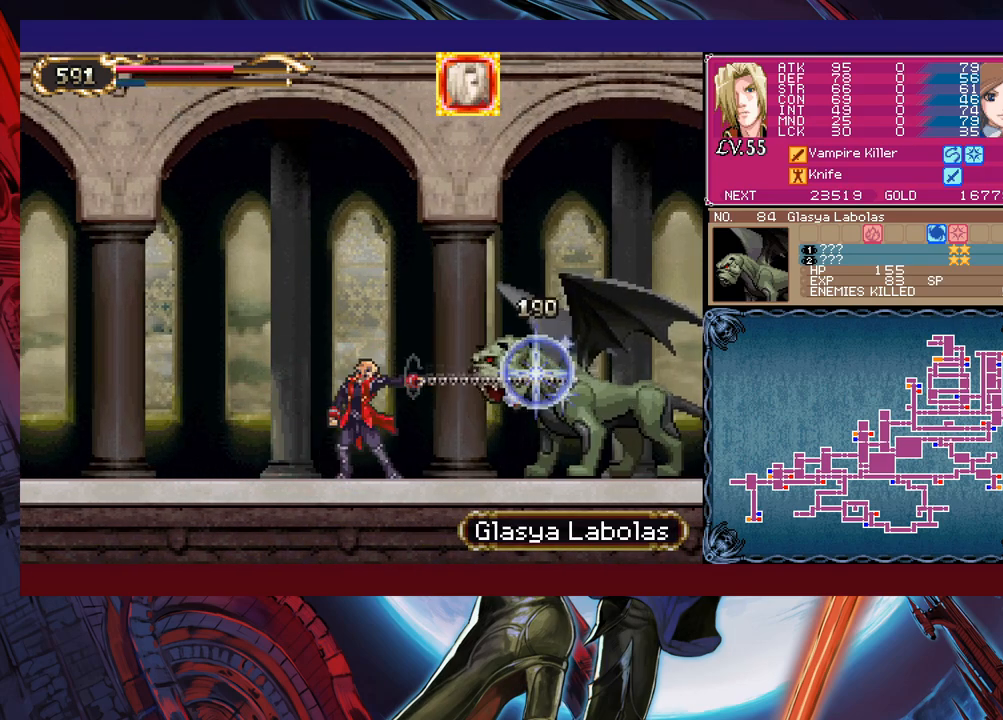
{"buttons": [], "left_stick": "left", "events": []}
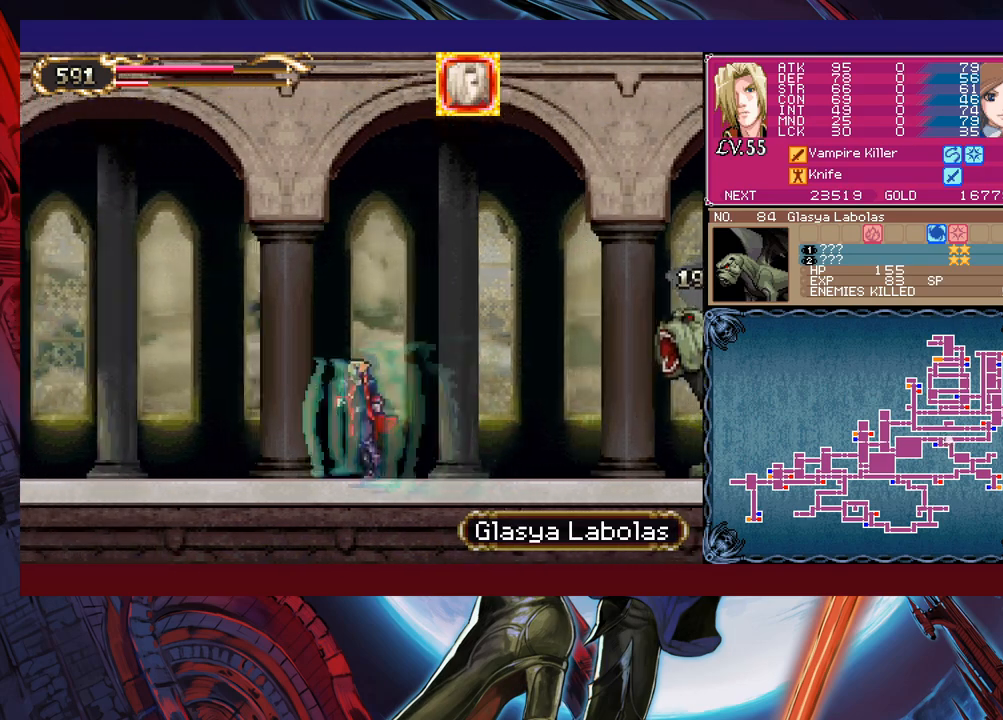
{"buttons": [], "left_stick": "down-left", "events": [[300, "B", "down"], [383, "B", "up"], [383, "left_stick", "down-left"], [450, "B", "down"], [500, "B", "up"]]}
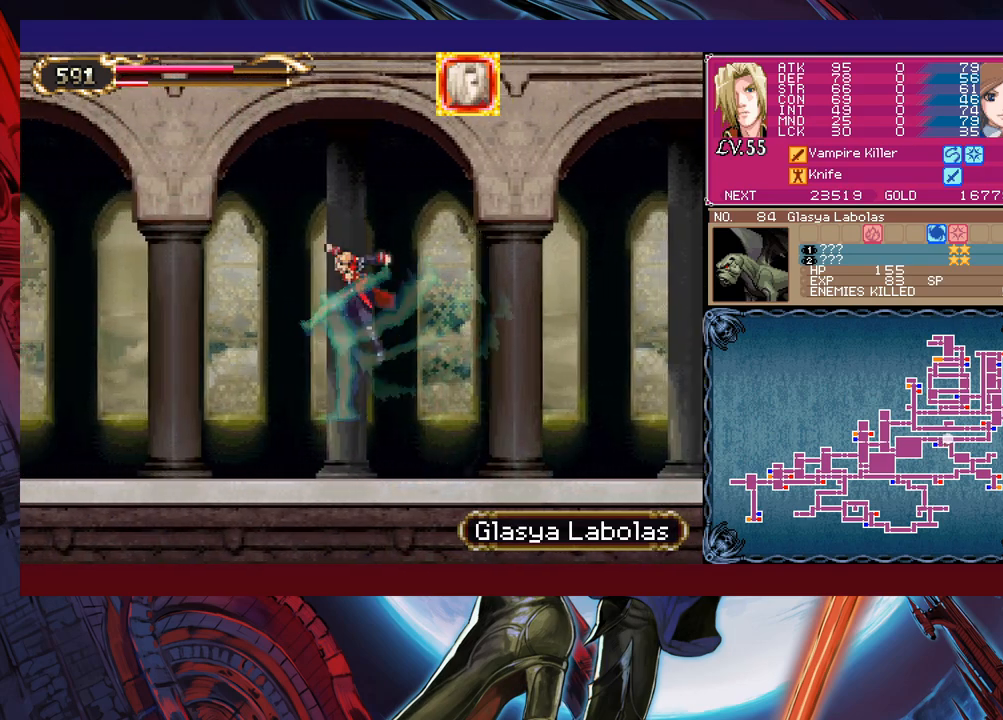
{"buttons": ["B"], "left_stick": "down-left", "events": [[50, "B", "down"], [100, "B", "up"], [100, "left_stick", "left"], [250, "B", "down"], [300, "left_stick", "down-left"], [333, "B", "up"], [400, "B", "down"], [450, "B", "up"], [500, "B", "down"]]}
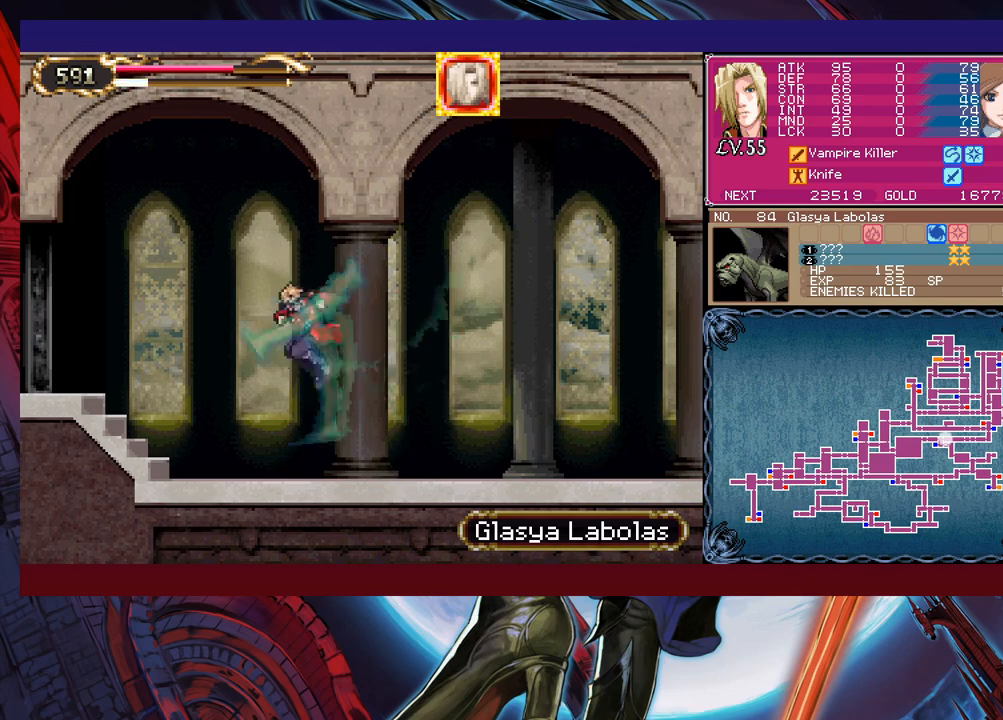
{"buttons": [], "left_stick": "left", "events": [[50, "left_stick", "left"], [200, "B", "up"], [250, "B", "down"], [300, "B", "up"]]}
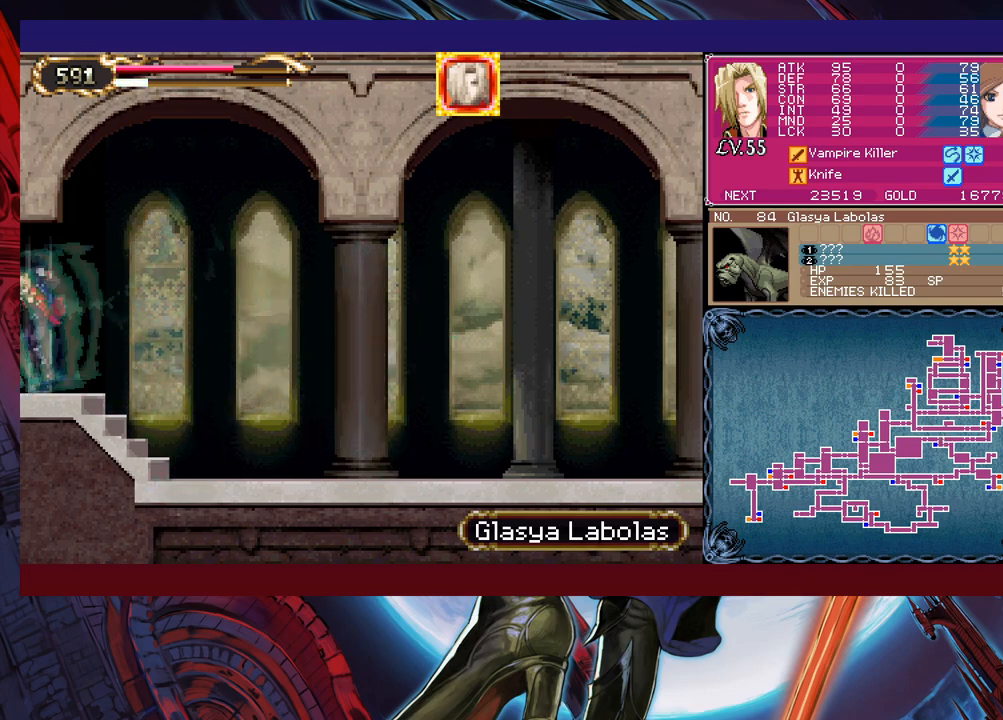
{"buttons": [], "left_stick": "right", "events": [[133, "left_stick", "right"]]}
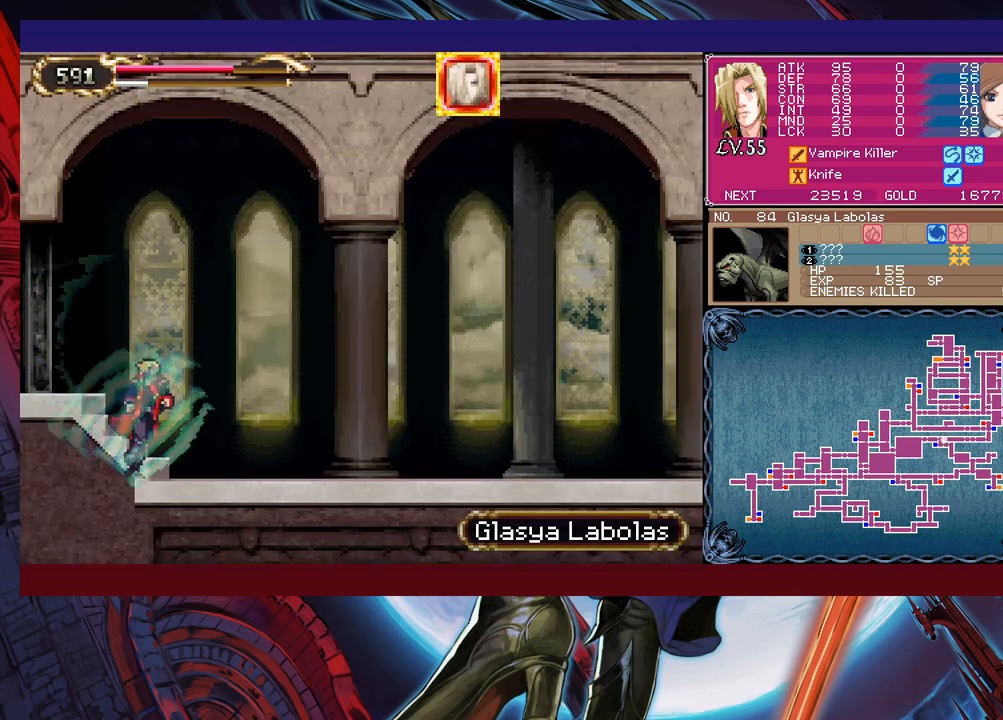
{"buttons": [], "left_stick": "right", "events": []}
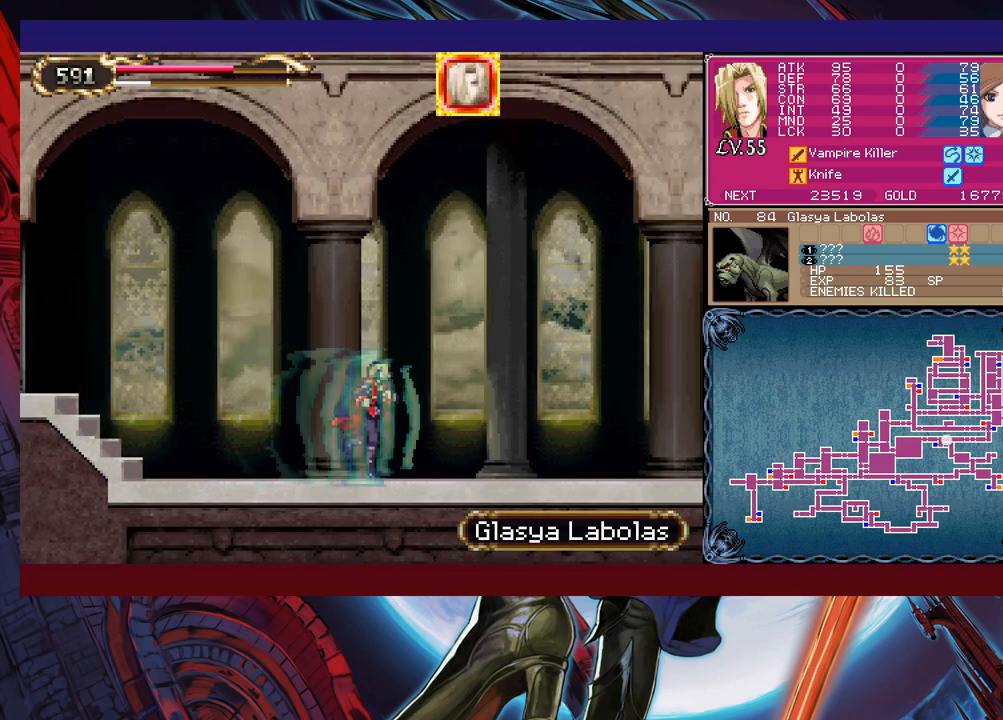
{"buttons": ["B"], "left_stick": "right", "events": [[500, "B", "down"]]}
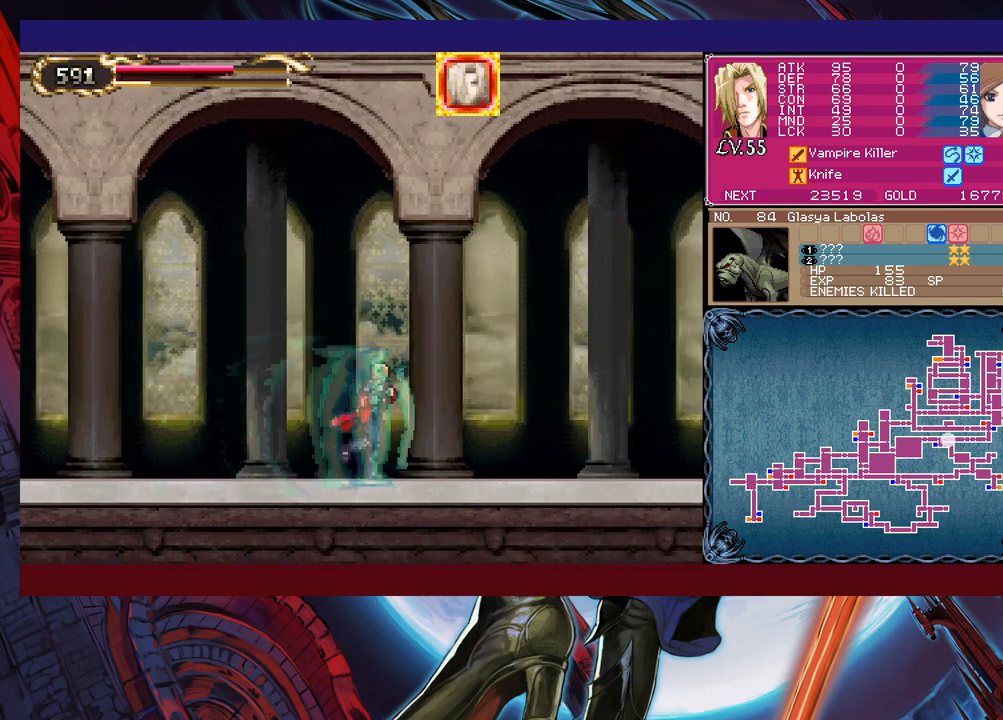
{"buttons": [], "left_stick": "right", "events": [[83, "B", "up"], [83, "left_stick", "up-right"], [300, "X", "down"], [333, "left_stick", "right"], [400, "X", "up"]]}
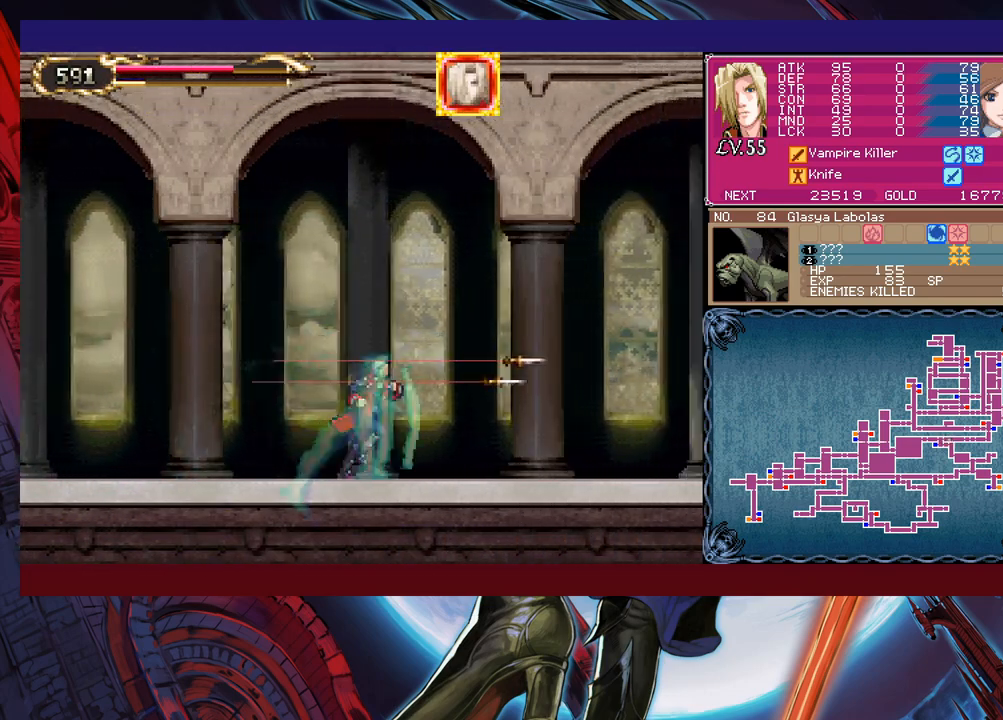
{"buttons": ["X"], "left_stick": "right", "events": [[350, "X", "down"], [450, "X", "up"], [500, "X", "down"]]}
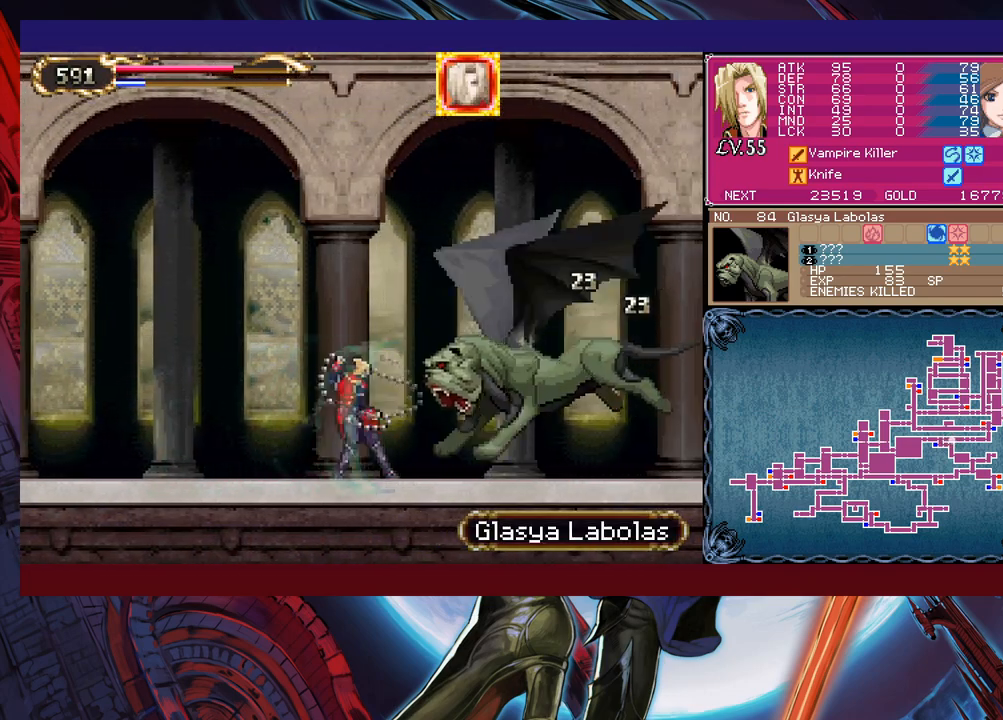
{"buttons": [], "left_stick": "left", "events": [[83, "X", "up"], [100, "left_stick", "center"], [400, "left_stick", "left"]]}
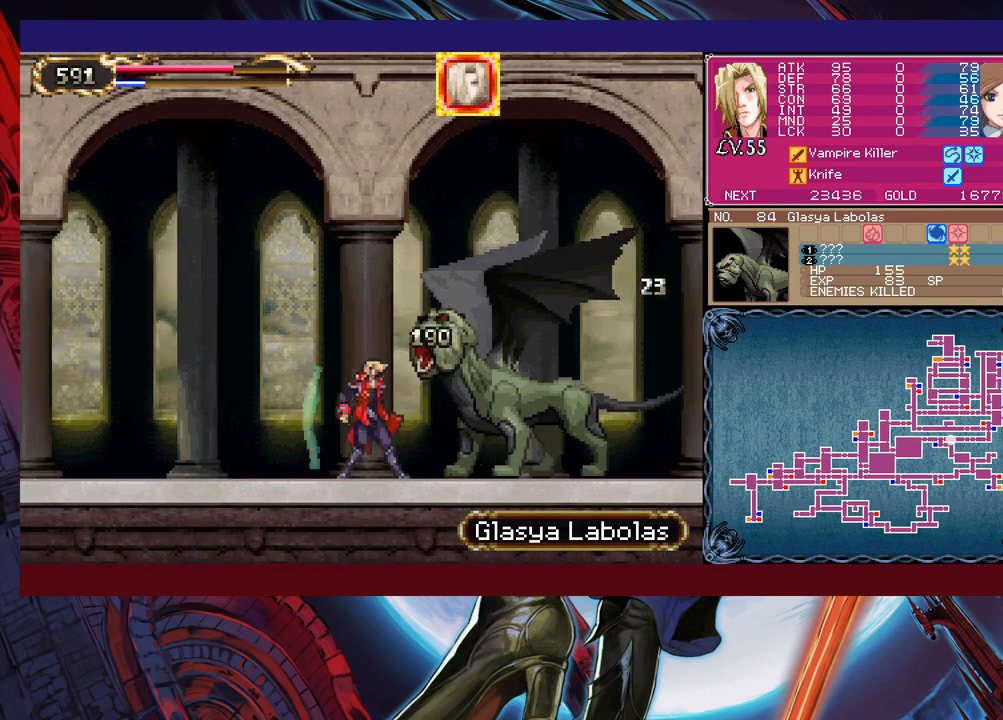
{"buttons": ["B"], "left_stick": "down-left", "events": [[250, "B", "down"], [300, "B", "up"], [300, "left_stick", "down-left"], [350, "B", "down"], [433, "B", "up"], [500, "B", "down"]]}
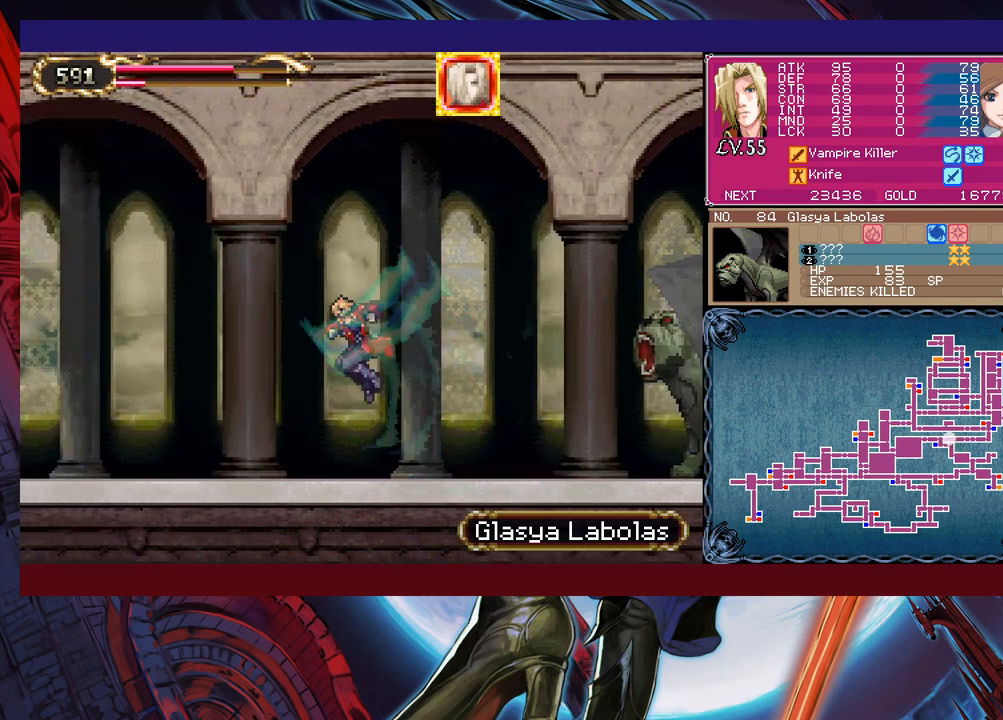
{"buttons": ["B"], "left_stick": "left", "events": [[50, "B", "up"], [50, "left_stick", "left"], [100, "B", "down"], [200, "B", "up"], [250, "B", "down"], [250, "left_stick", "down-left"], [300, "B", "up"], [383, "B", "down"], [450, "B", "up"], [450, "left_stick", "left"], [500, "B", "down"]]}
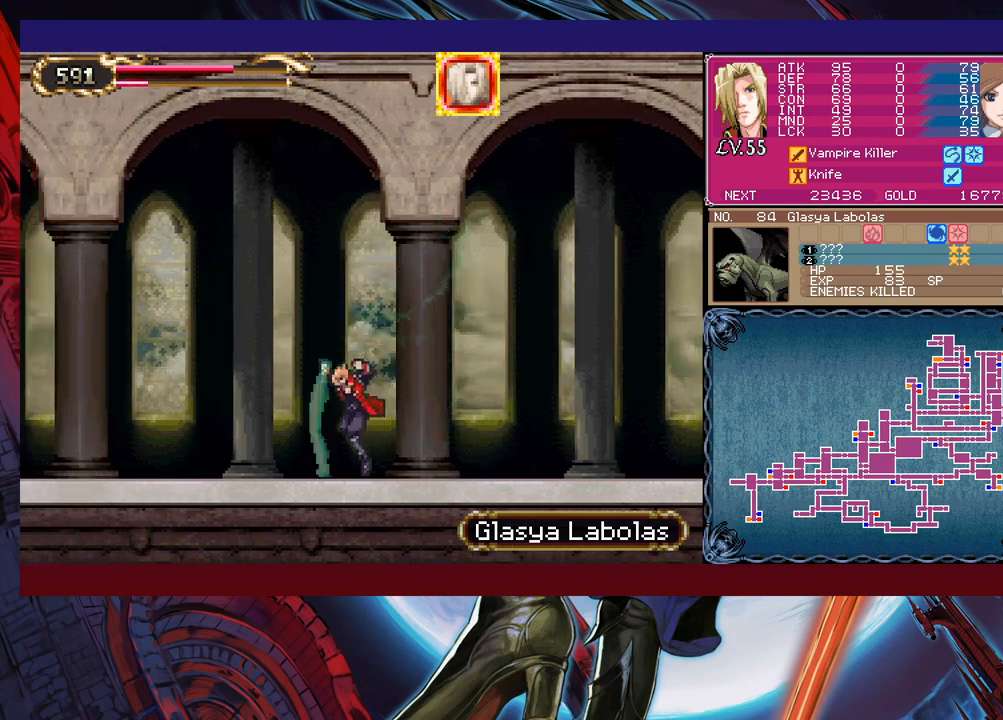
{"buttons": [], "left_stick": "left", "events": [[50, "B", "up"], [133, "B", "down"], [150, "B", "up"], [200, "left_stick", "down-left"], [233, "B", "down"], [300, "B", "up"], [350, "B", "down"], [383, "left_stick", "left"], [400, "B", "up"], [450, "B", "down"], [500, "B", "up"]]}
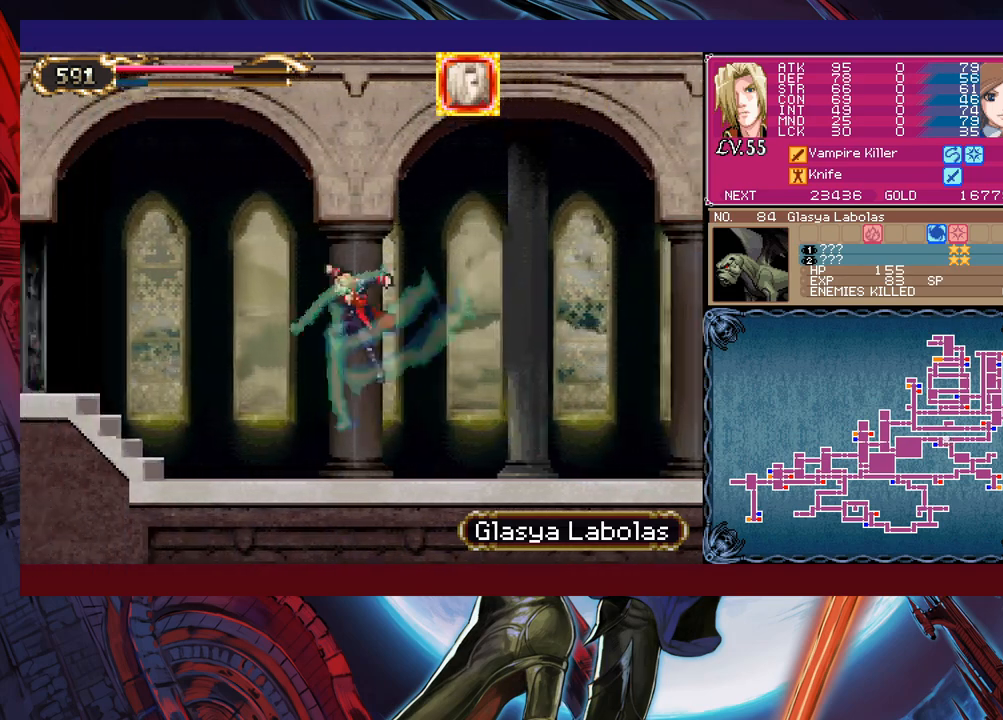
{"buttons": [], "left_stick": "left", "events": [[50, "left_stick", "down-left"], [83, "B", "down"], [133, "B", "up"], [183, "B", "down"], [250, "B", "up"], [250, "left_stick", "left"], [283, "B", "down"], [500, "B", "up"]]}
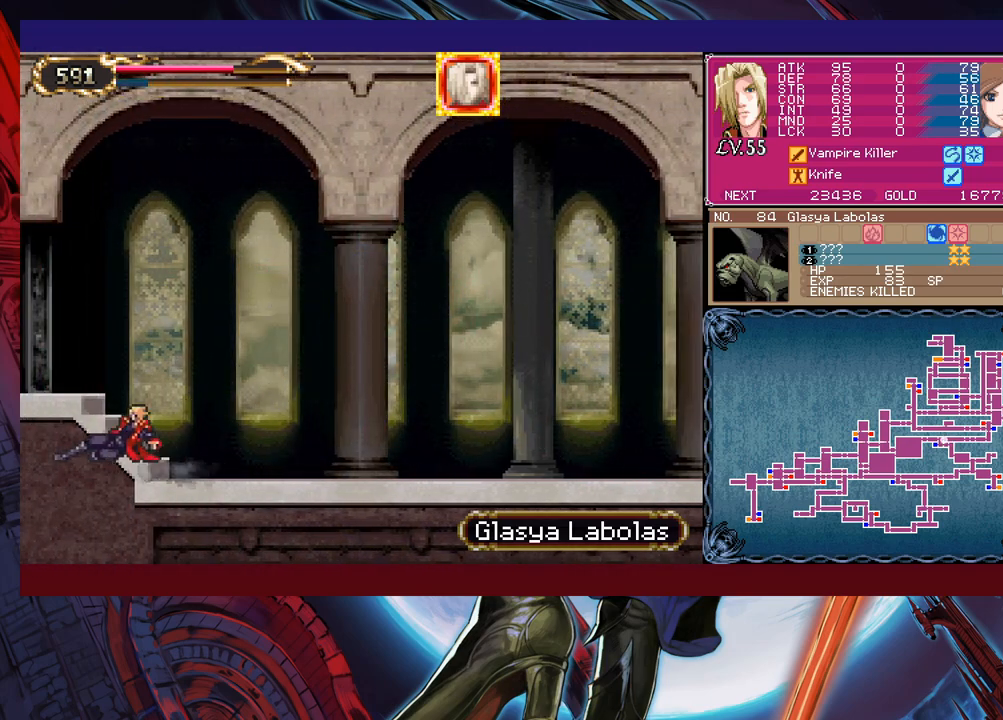
{"buttons": [], "left_stick": "left", "events": []}
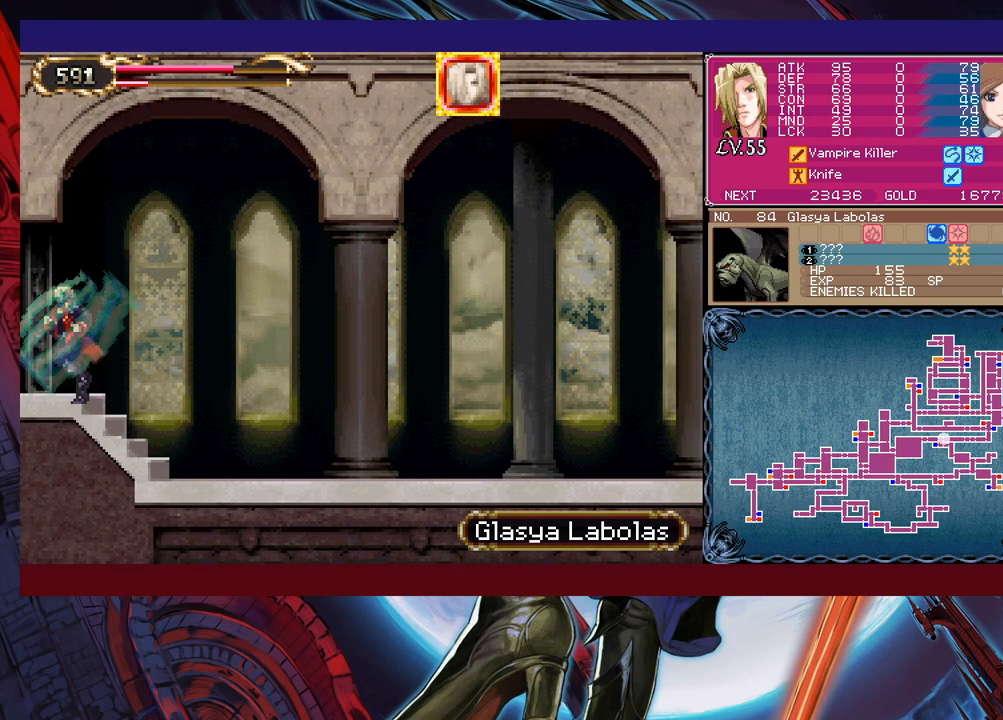
{"buttons": [], "left_stick": "right", "events": [[250, "left_stick", "right"]]}
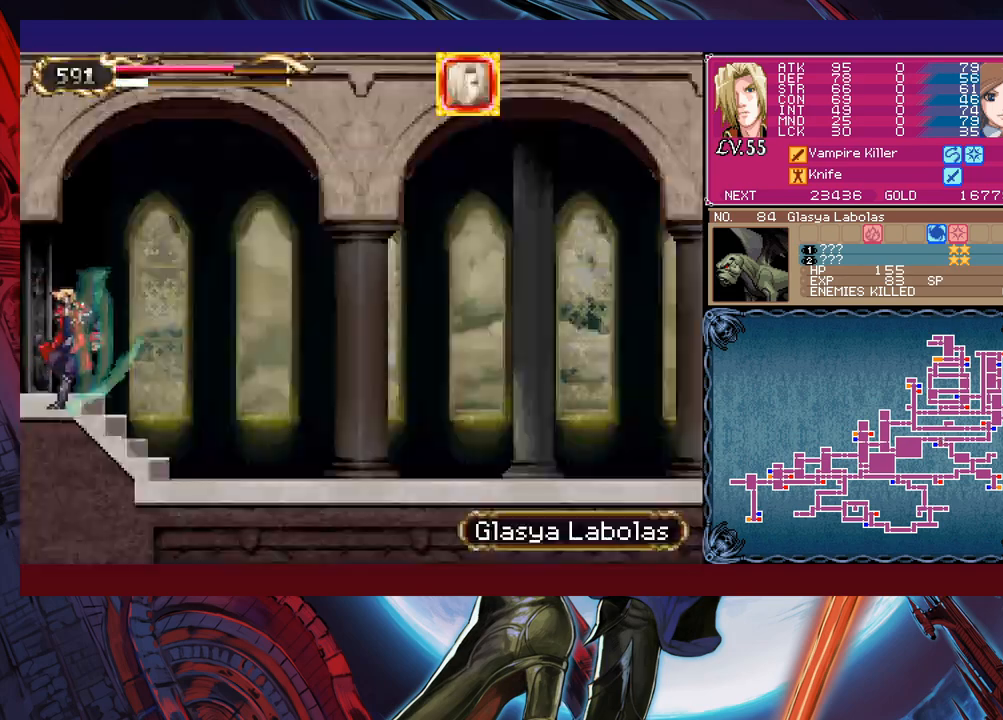
{"buttons": [], "left_stick": "right", "events": []}
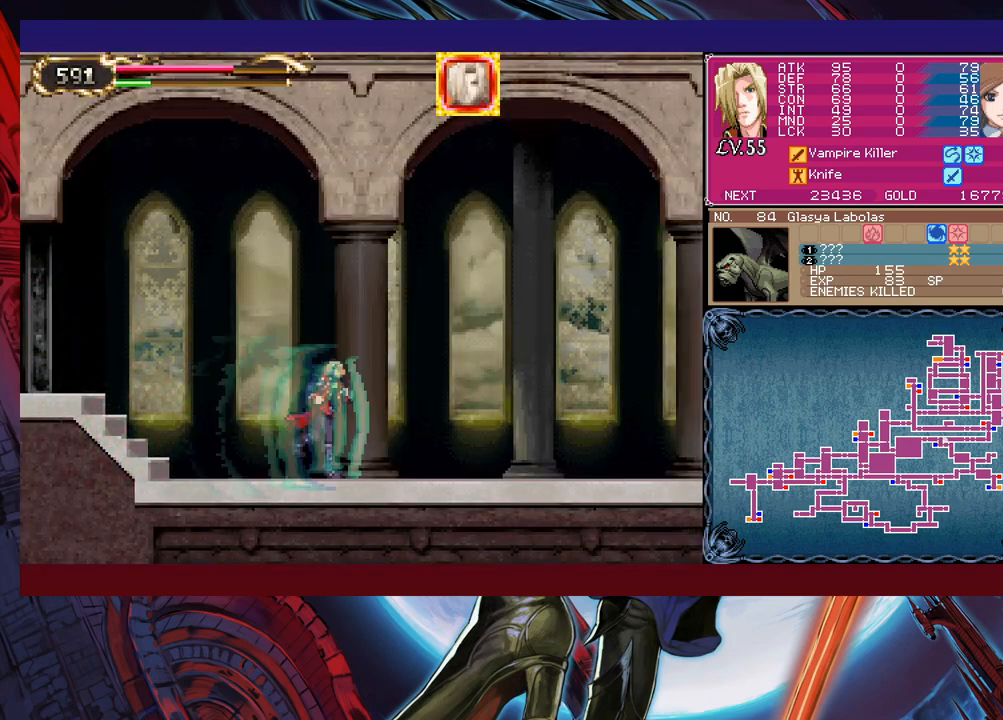
{"buttons": ["B"], "left_stick": "right", "events": [[500, "B", "down"]]}
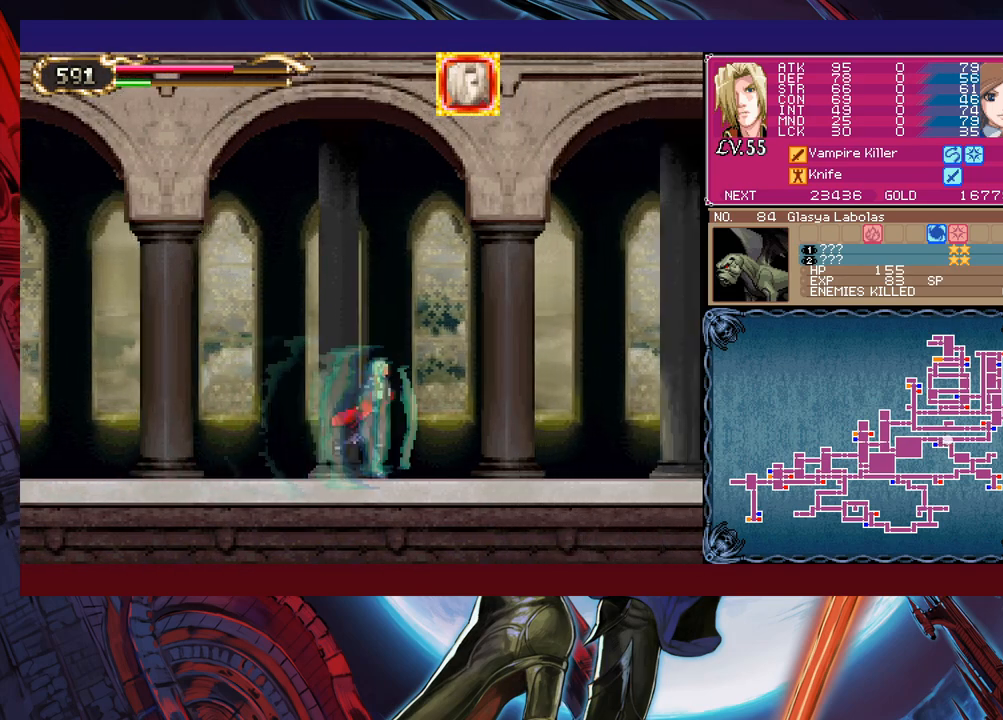
{"buttons": [], "left_stick": "right", "events": [[100, "B", "up"], [200, "left_stick", "up-right"], [300, "X", "down"], [400, "X", "up"], [400, "left_stick", "right"]]}
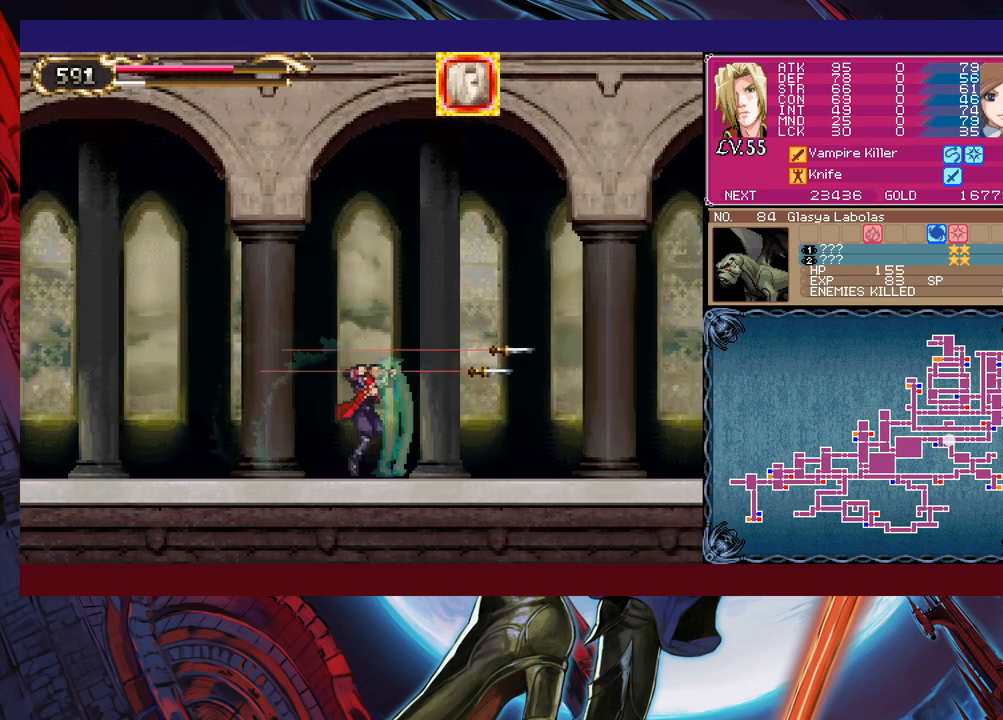
{"buttons": [], "left_stick": "right", "events": []}
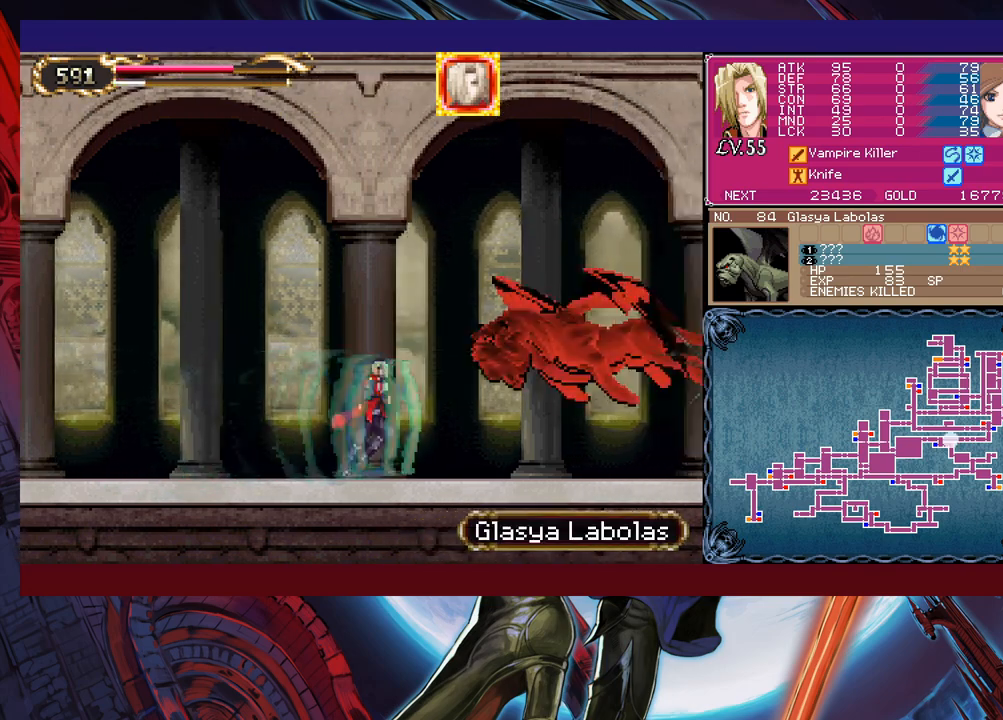
{"buttons": [], "left_stick": "center", "events": [[100, "X", "down"], [200, "left_stick", "center"], [233, "X", "up"], [400, "X", "down"], [483, "X", "up"]]}
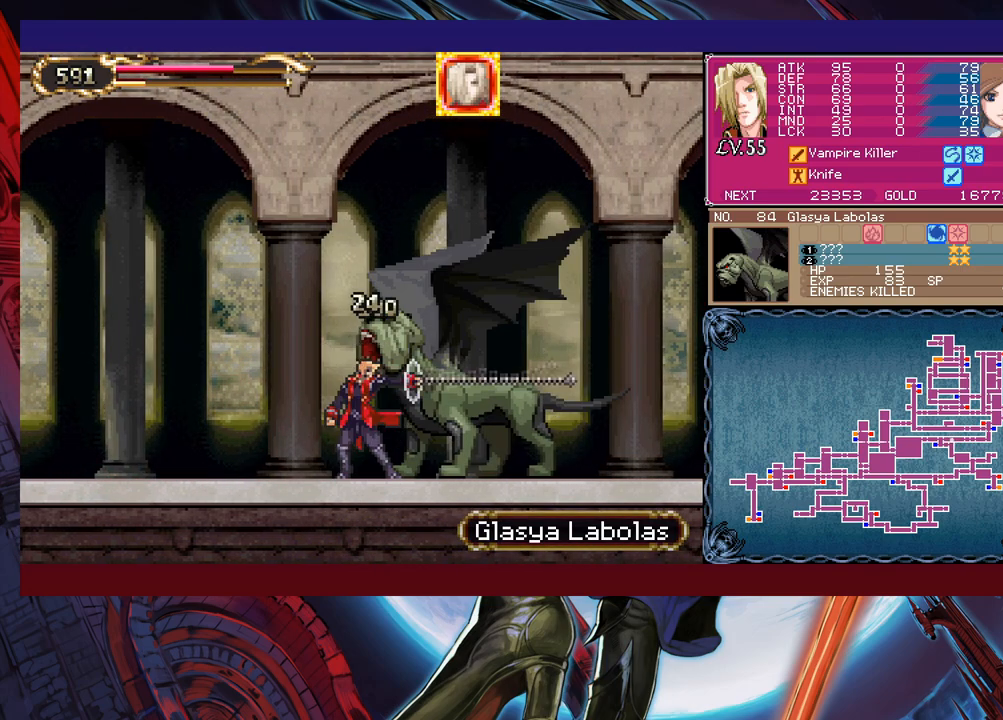
{"buttons": [], "left_stick": "left", "events": [[50, "X", "down"], [100, "X", "up"], [200, "left_stick", "left"]]}
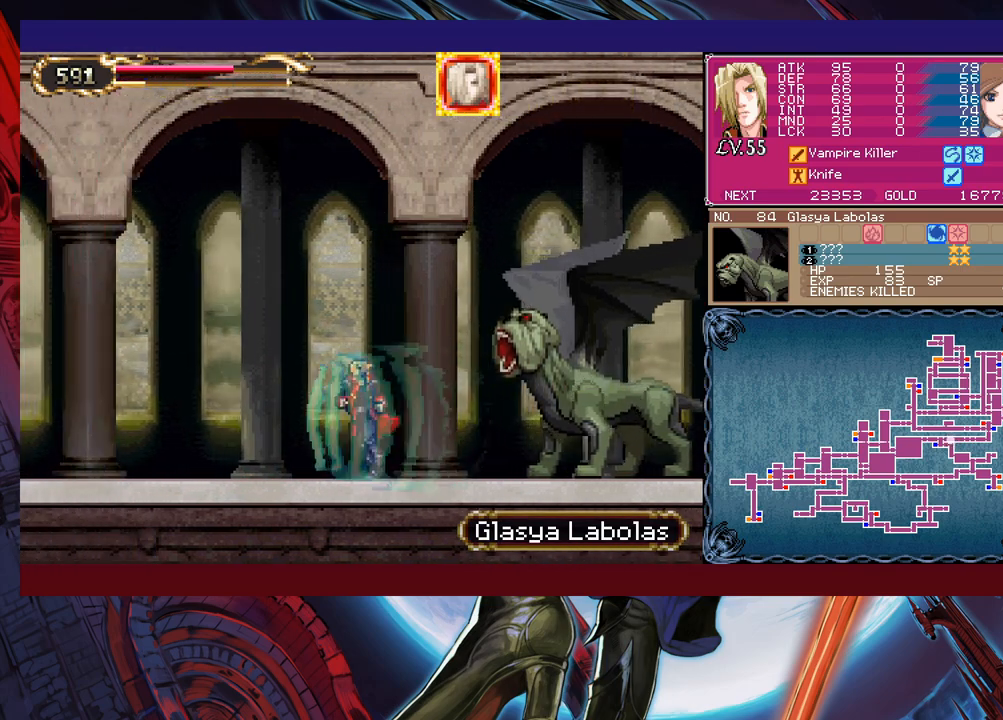
{"buttons": [], "left_stick": "left", "events": [[100, "B", "down"], [200, "B", "up"], [250, "B", "down"], [283, "left_stick", "down-left"], [333, "B", "up"], [400, "B", "down"], [450, "B", "up"], [483, "left_stick", "left"]]}
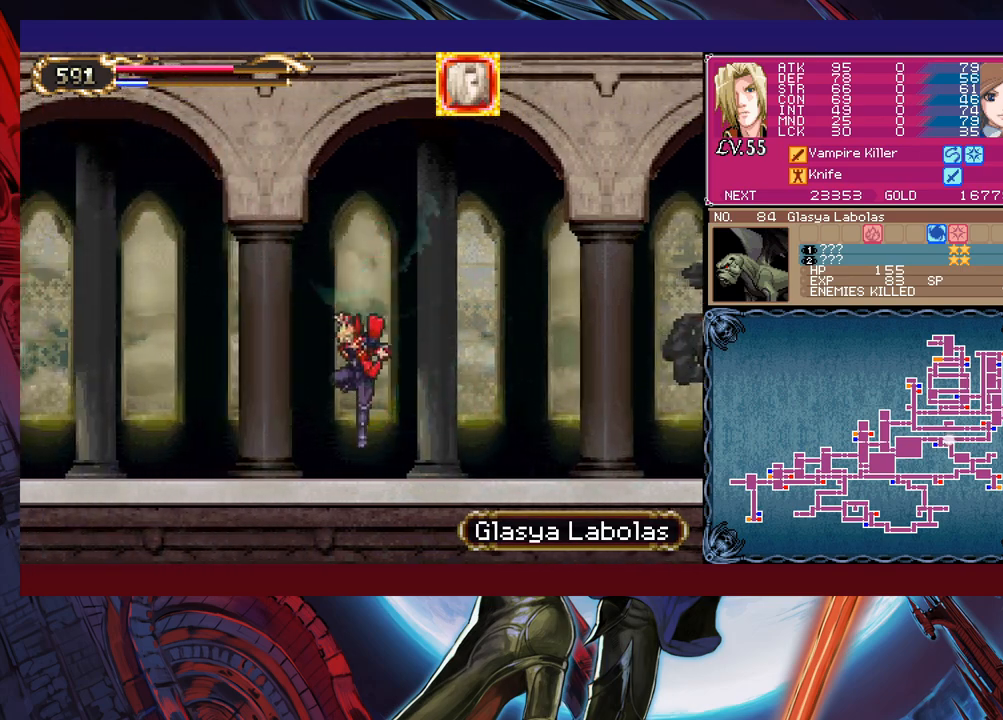
{"buttons": ["B"], "left_stick": "left", "events": [[33, "B", "down"], [83, "B", "up"], [150, "B", "down"], [200, "B", "up"], [200, "left_stick", "down-left"], [250, "B", "down"], [300, "B", "up"], [400, "B", "down"], [400, "left_stick", "left"], [450, "B", "up"], [500, "B", "down"]]}
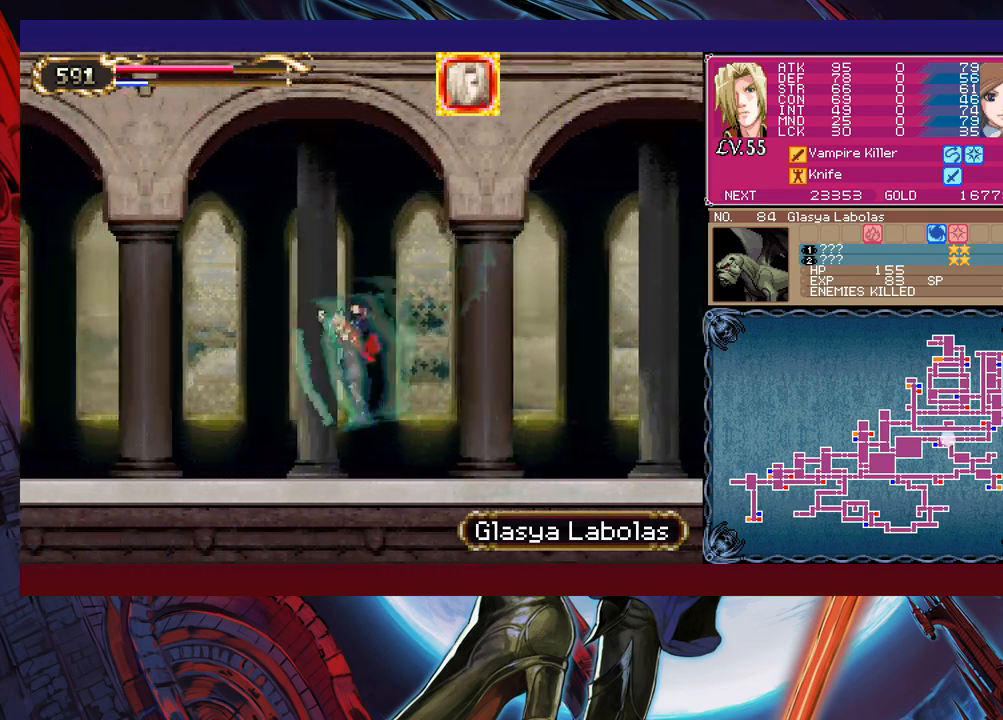
{"buttons": [], "left_stick": "left", "events": [[50, "B", "up"], [100, "left_stick", "down-left"], [133, "B", "down"], [150, "B", "up"], [233, "B", "down"], [283, "left_stick", "left"], [300, "B", "up"]]}